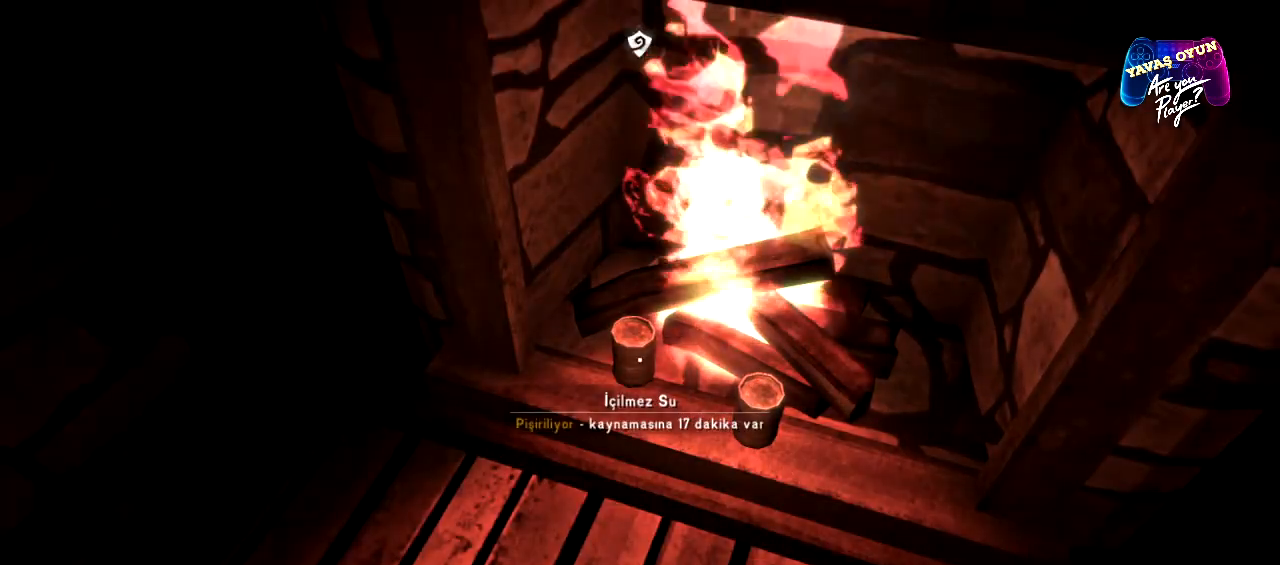
Gameplay with a controller (Xbox layout); each line is a JSON object with the inputs held at the frame after it. "events" lists button and stick changes between this image and that frame as [ms after this image, input, new state], when the widget could be followed in between.
{"buttons": [], "left_stick": "center", "right_stick": "center", "events": []}
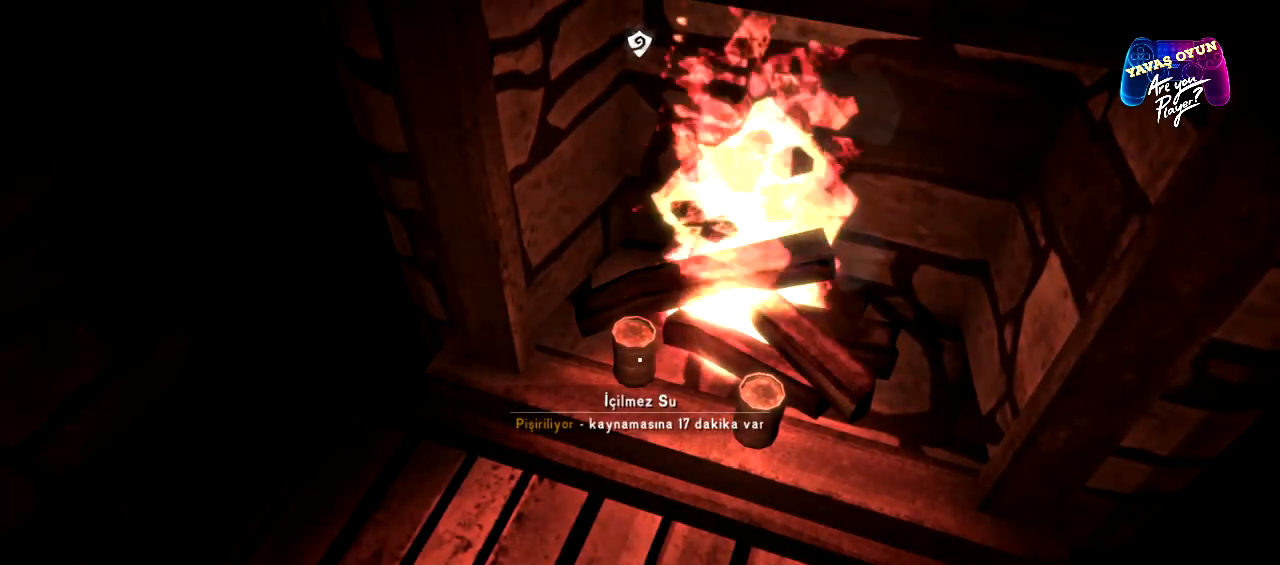
{"buttons": [], "left_stick": "center", "right_stick": "center", "events": []}
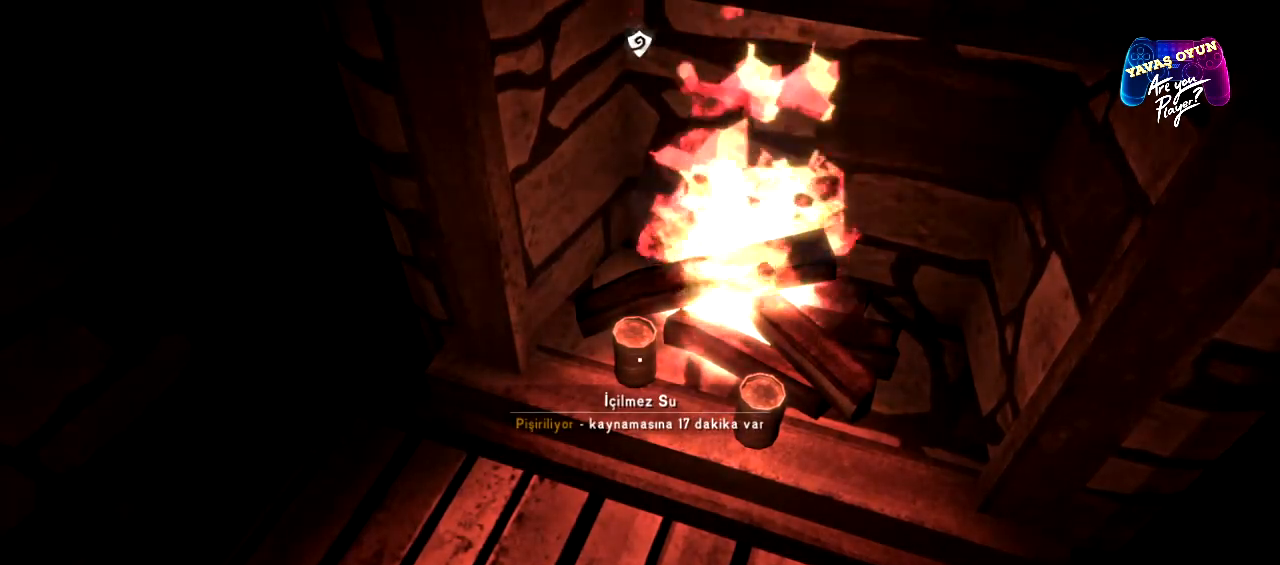
{"buttons": [], "left_stick": "center", "right_stick": "center", "events": []}
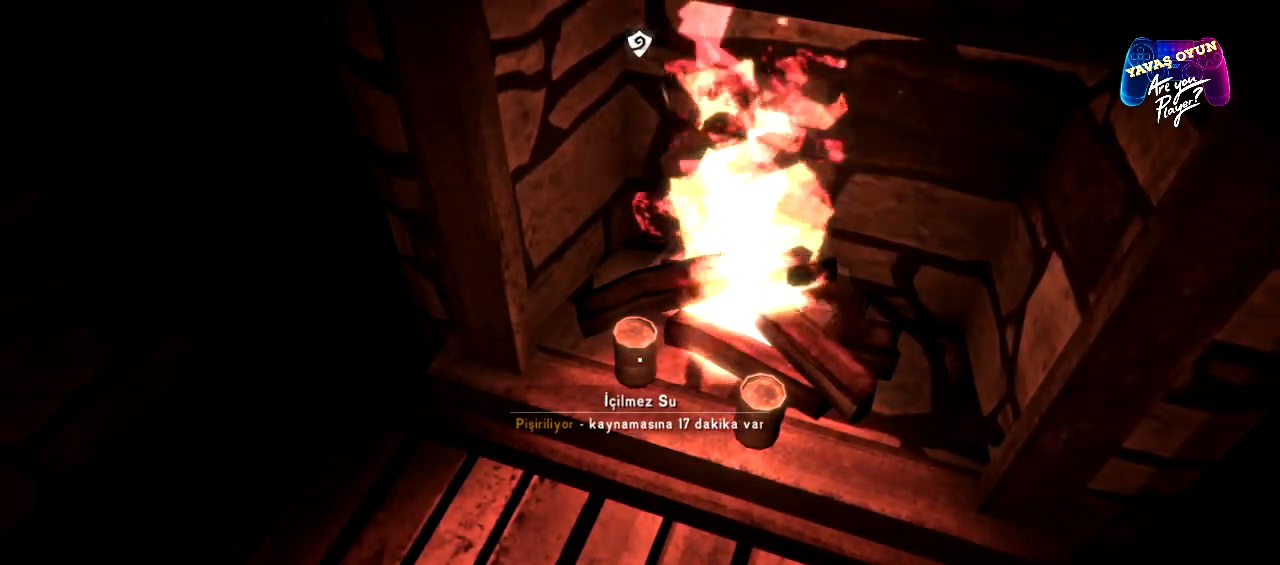
{"buttons": [], "left_stick": "center", "right_stick": "center", "events": [[83, "A", "down"], [217, "A", "up"]]}
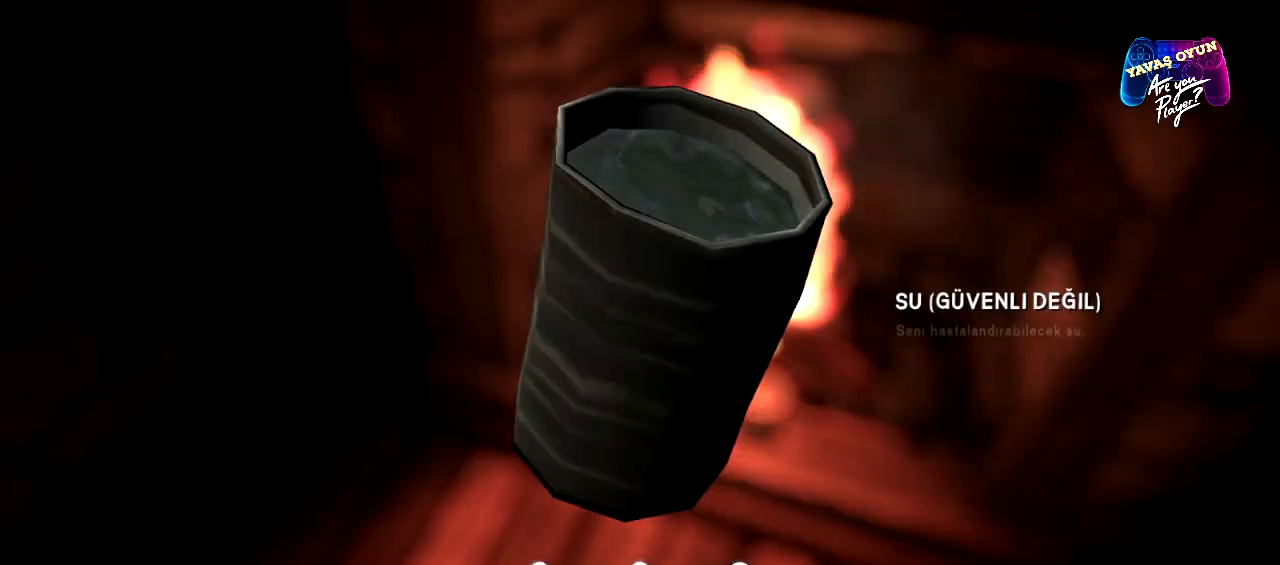
{"buttons": [], "left_stick": "center", "right_stick": "center", "events": [[217, "X", "down"], [350, "X", "up"]]}
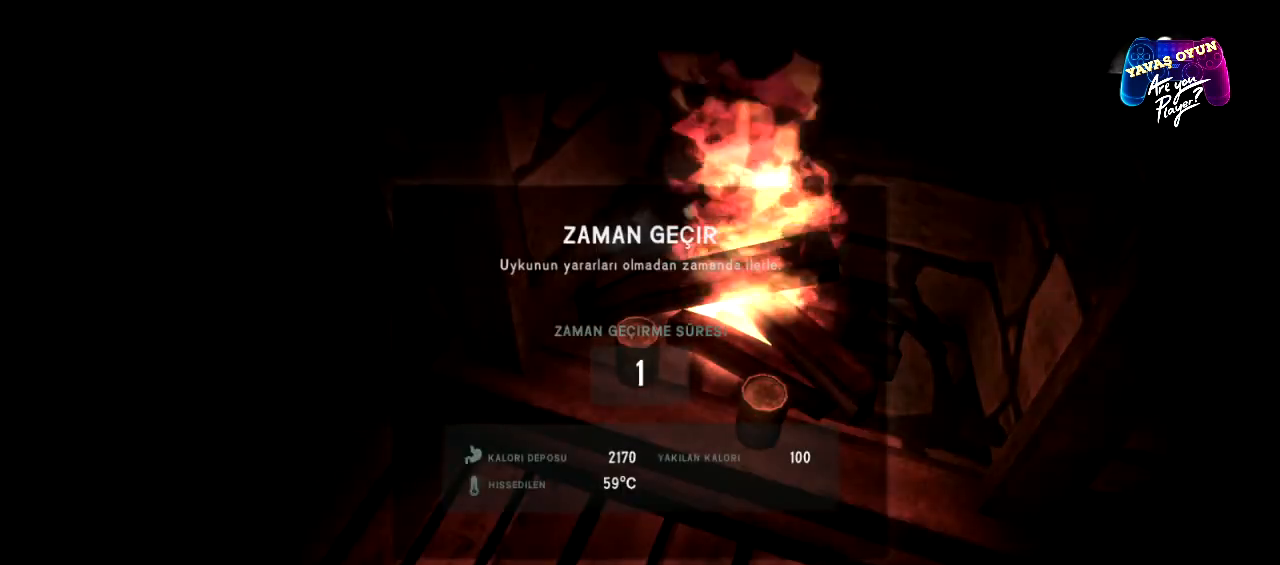
{"buttons": [], "left_stick": "center", "right_stick": "center", "events": []}
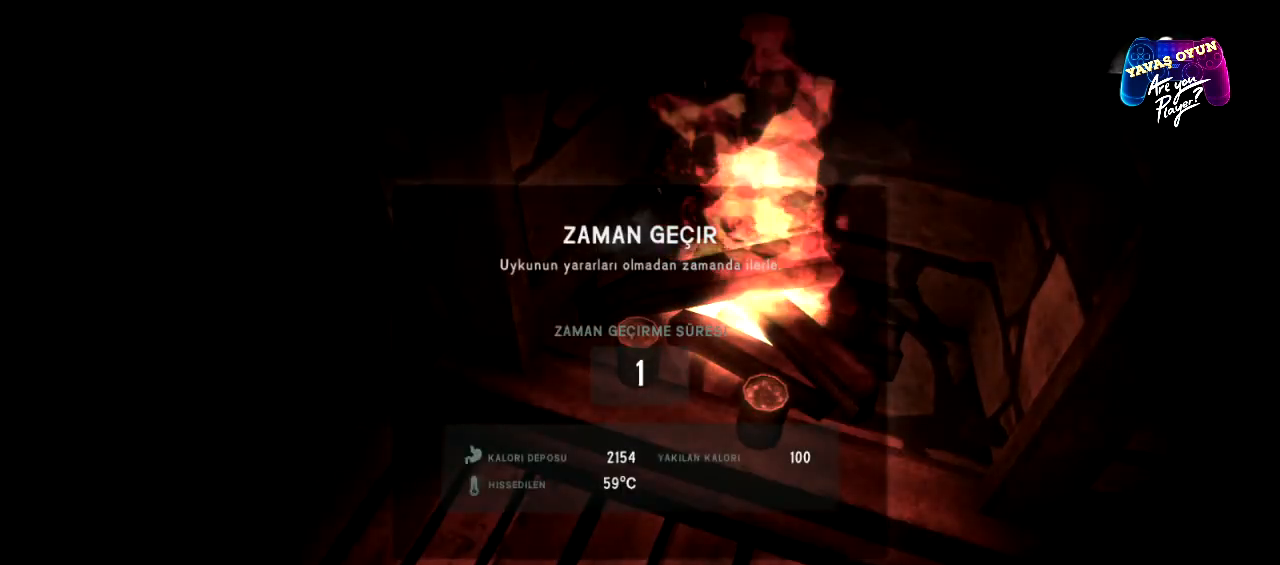
{"buttons": [], "left_stick": "center", "right_stick": "center", "events": []}
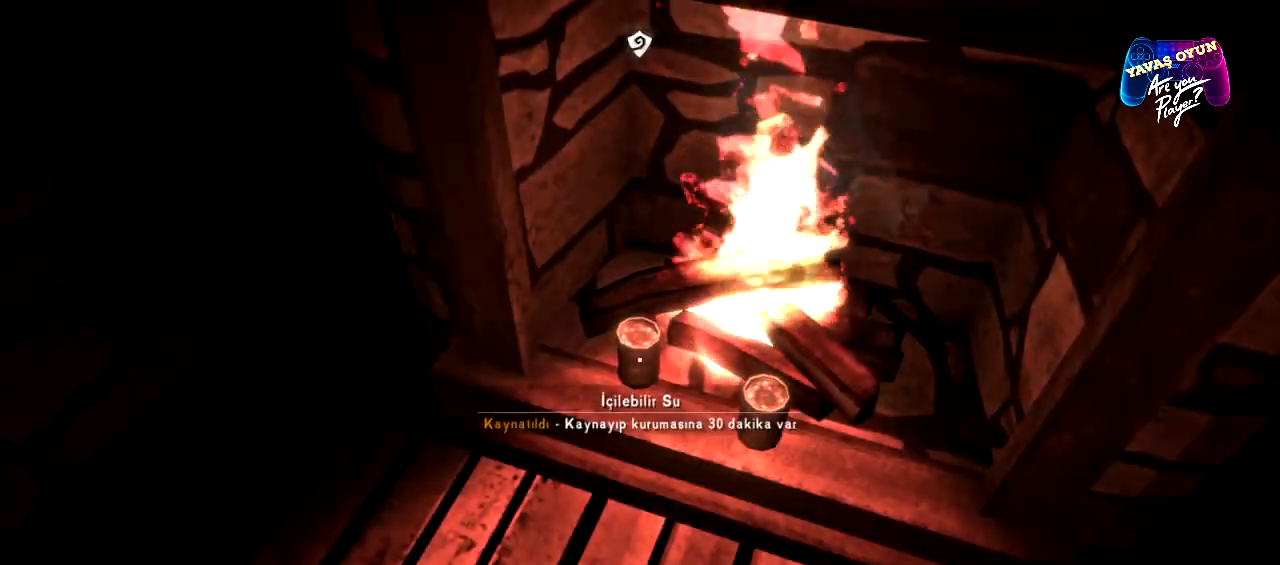
{"buttons": [], "left_stick": "center", "right_stick": "center", "events": [[267, "A", "down"], [367, "A", "up"]]}
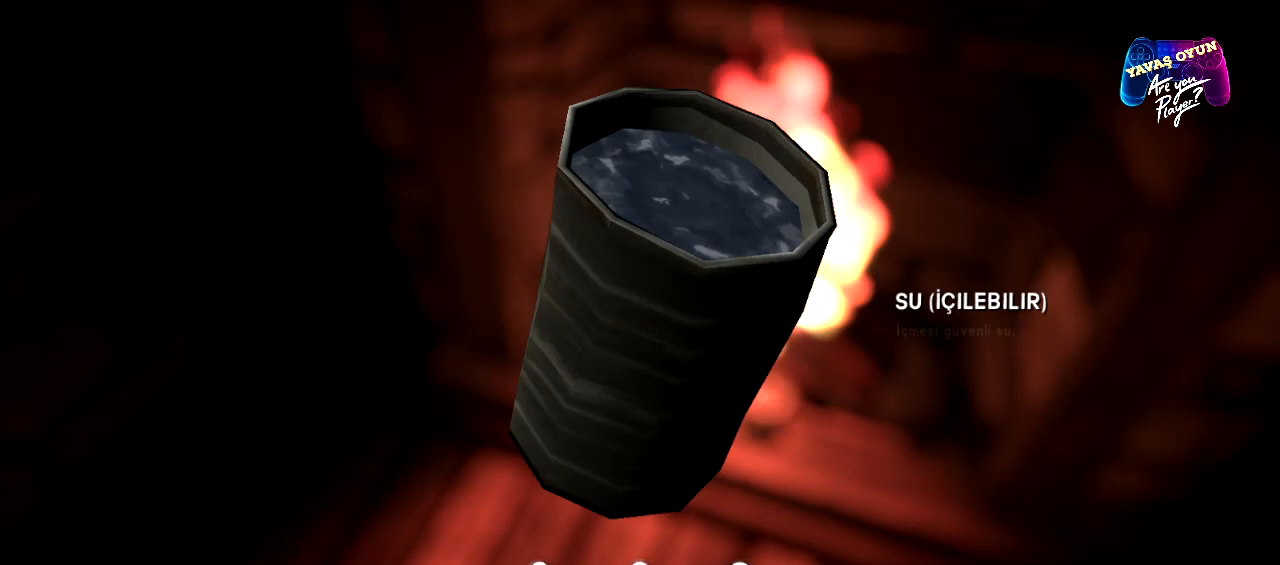
{"buttons": [], "left_stick": "center", "right_stick": "center", "events": []}
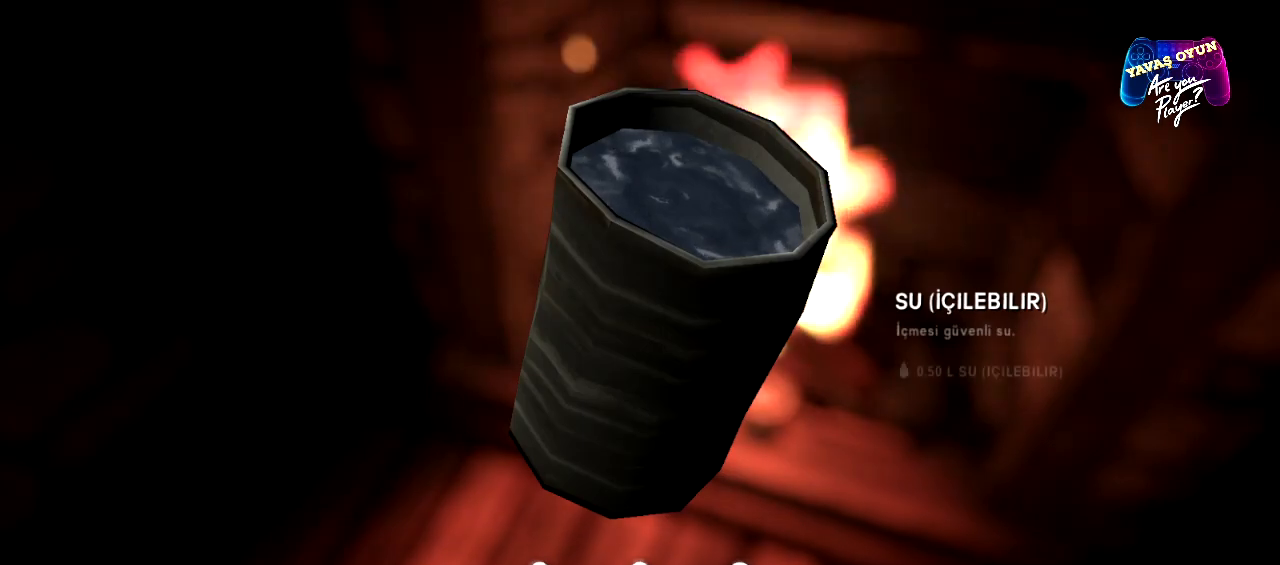
{"buttons": [], "left_stick": "center", "right_stick": "center", "events": [[183, "X", "down"], [300, "X", "up"]]}
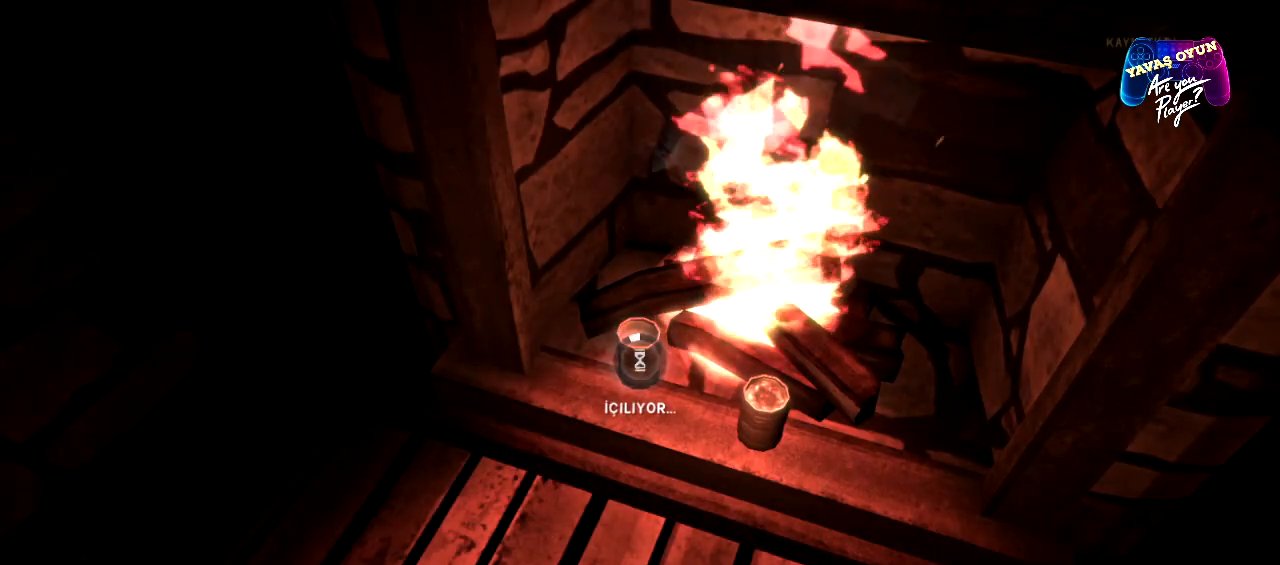
{"buttons": [], "left_stick": "center", "right_stick": "center", "events": []}
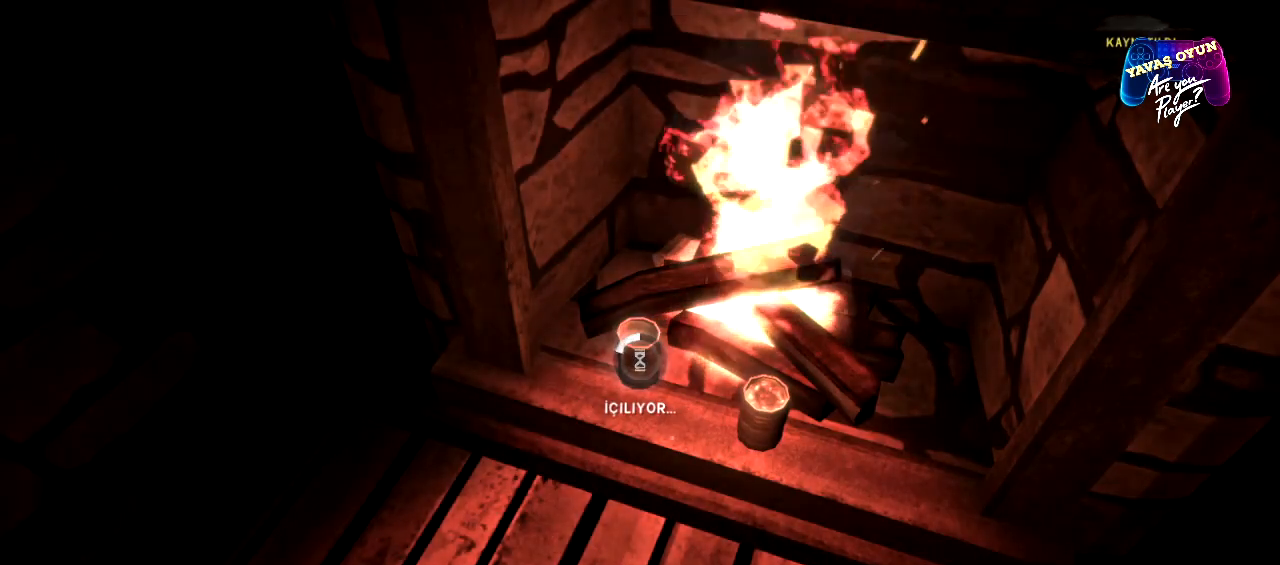
{"buttons": [], "left_stick": "center", "right_stick": "center", "events": []}
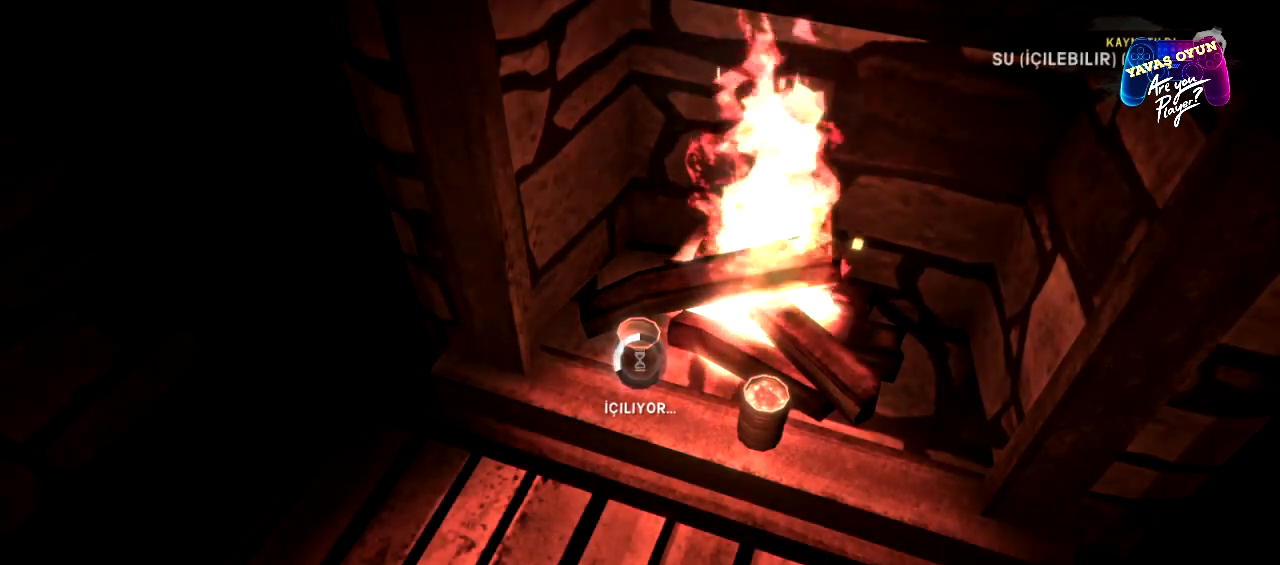
{"buttons": [], "left_stick": "center", "right_stick": "center", "events": []}
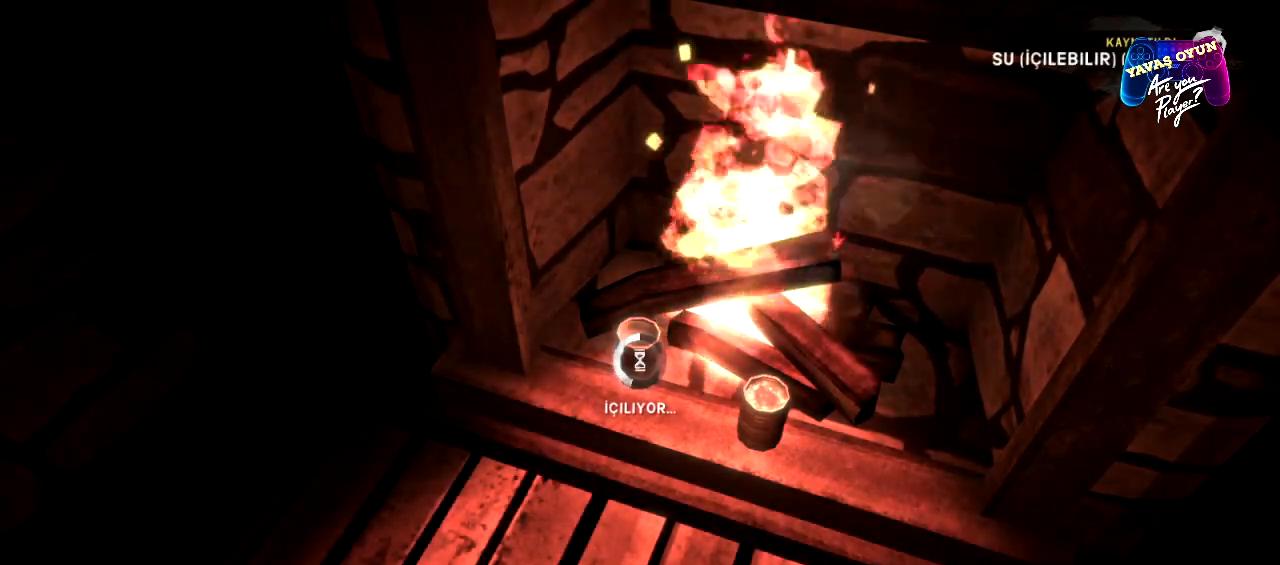
{"buttons": [], "left_stick": "center", "right_stick": "center", "events": []}
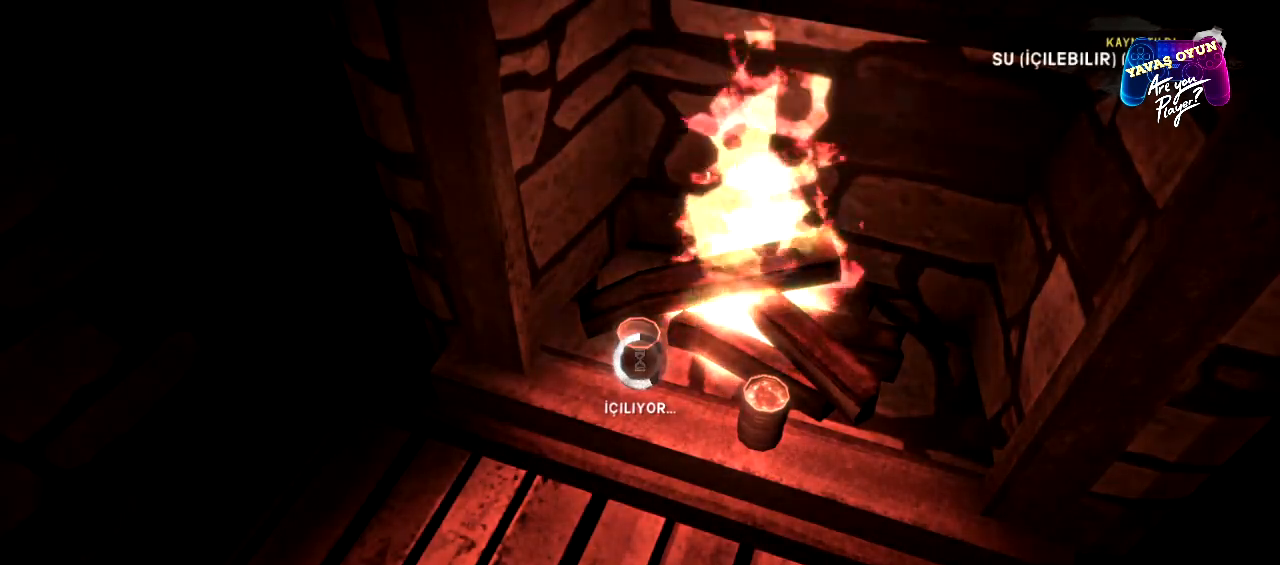
{"buttons": [], "left_stick": "center", "right_stick": "center", "events": []}
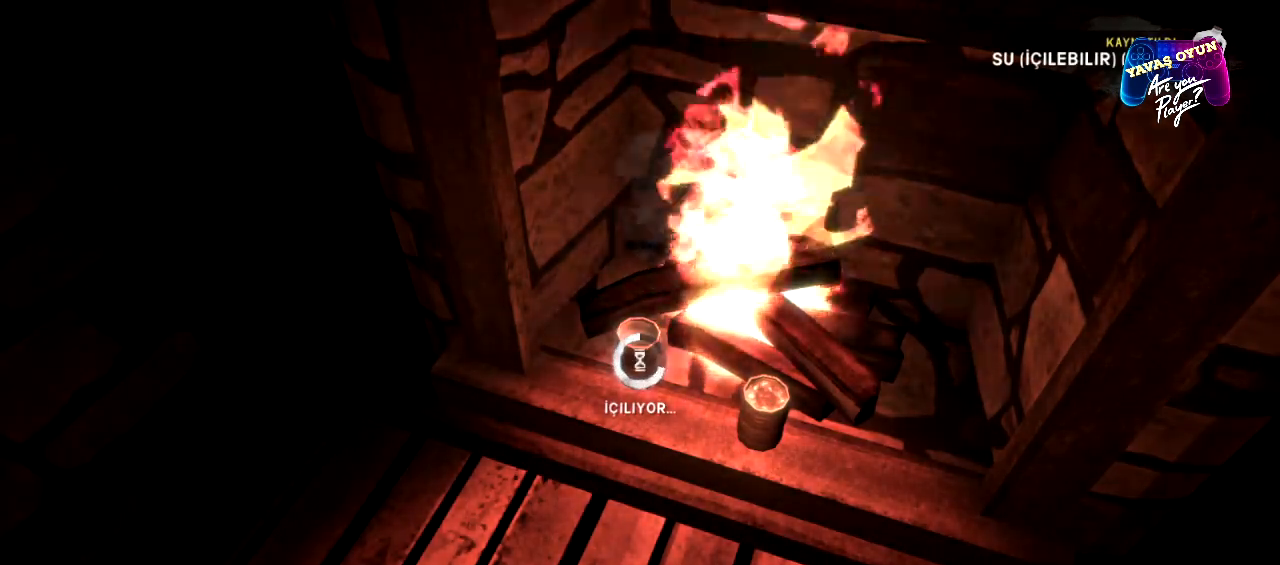
{"buttons": [], "left_stick": "center", "right_stick": "center", "events": []}
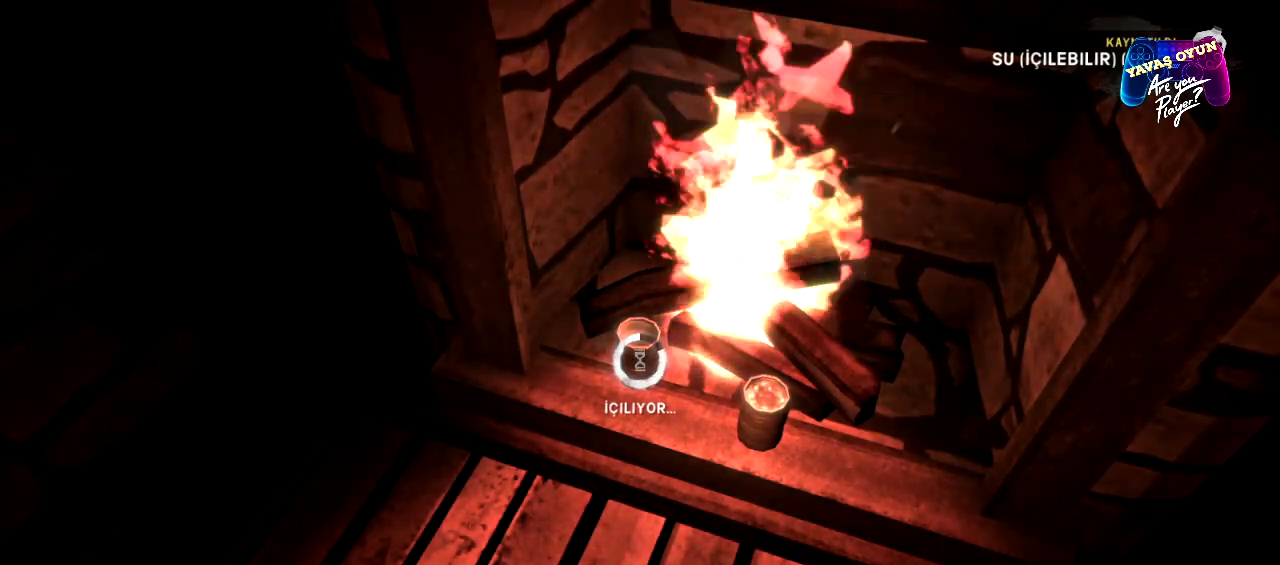
{"buttons": [], "left_stick": "center", "right_stick": "center", "events": []}
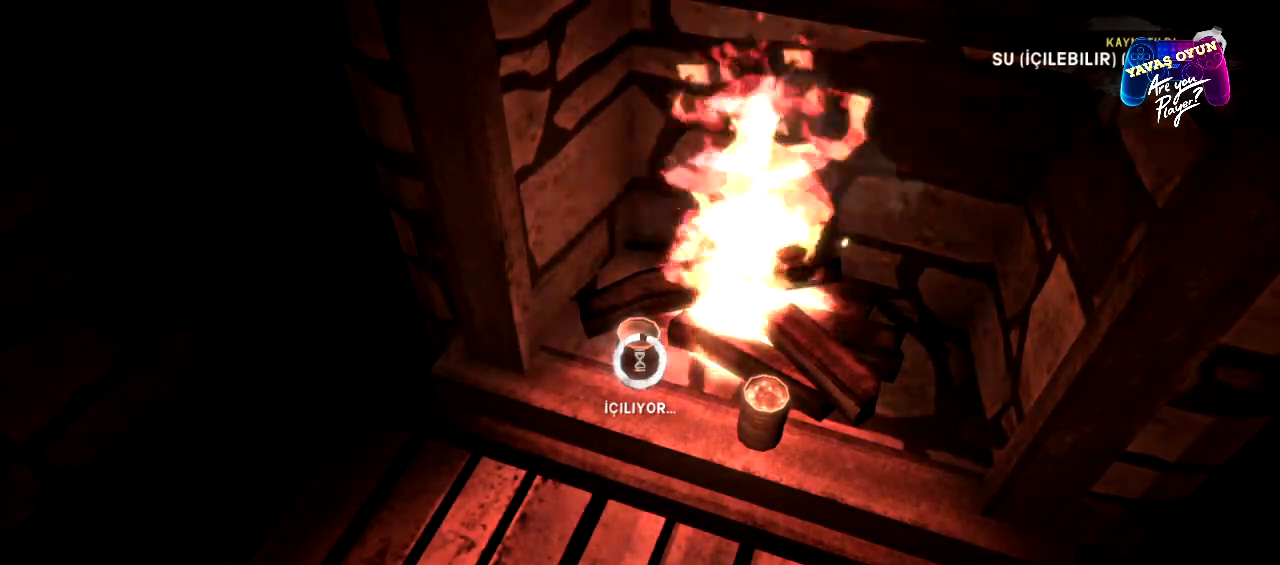
{"buttons": [], "left_stick": "center", "right_stick": "center", "events": []}
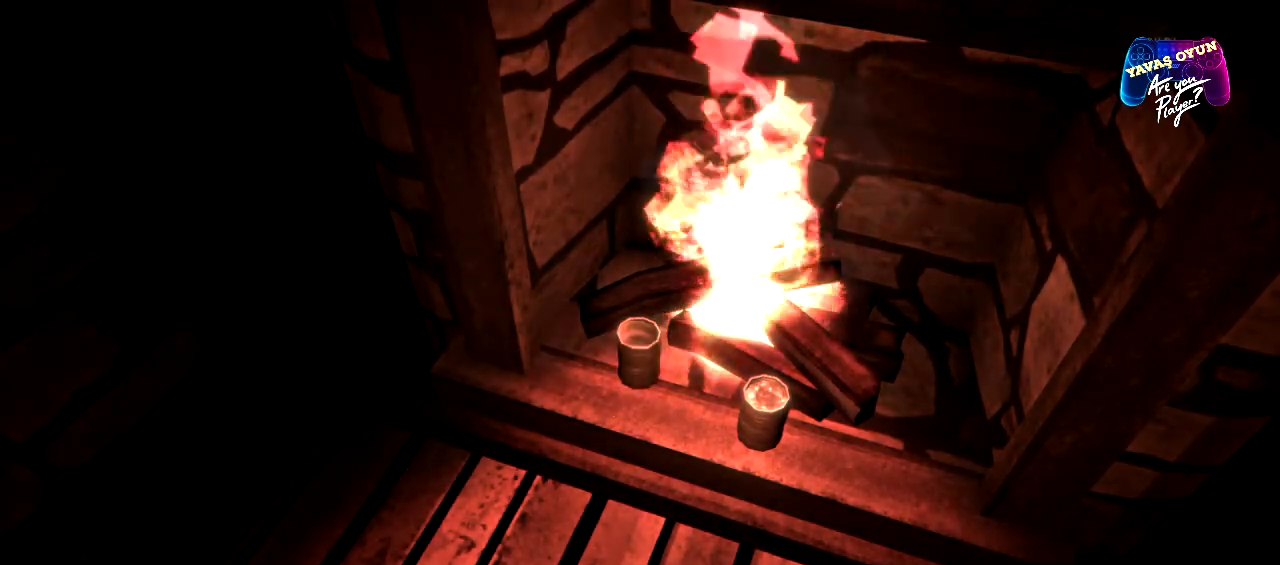
{"buttons": [], "left_stick": "center", "right_stick": "right", "events": [[233, "right_stick", "right"]]}
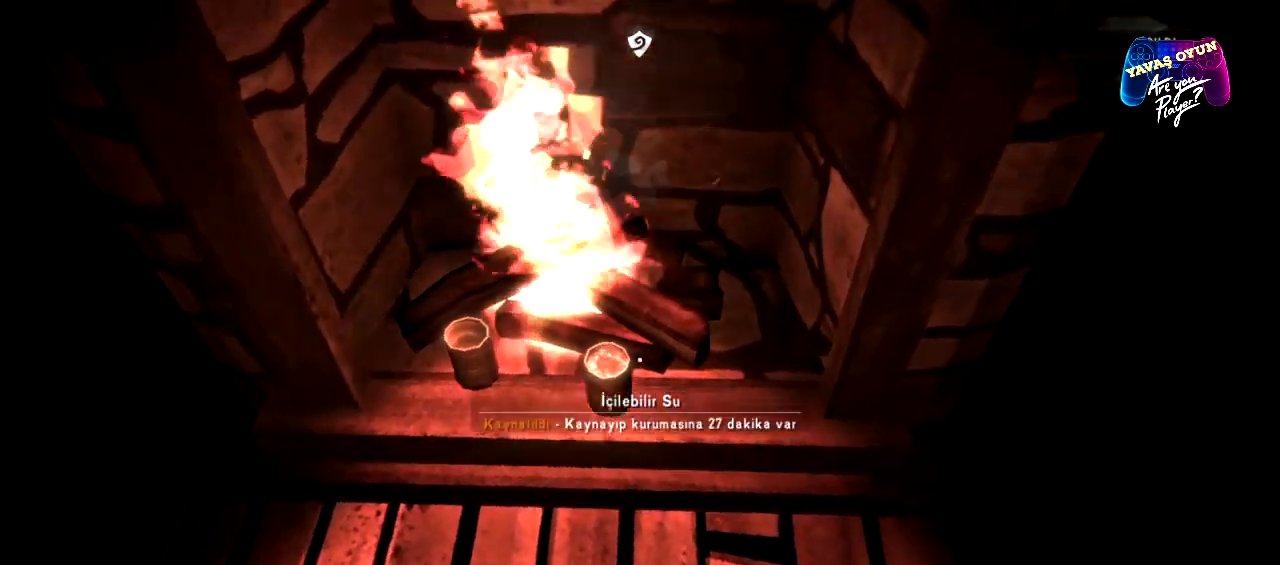
{"buttons": [], "left_stick": "center", "right_stick": "left", "events": [[33, "right_stick", "center"], [433, "right_stick", "left"]]}
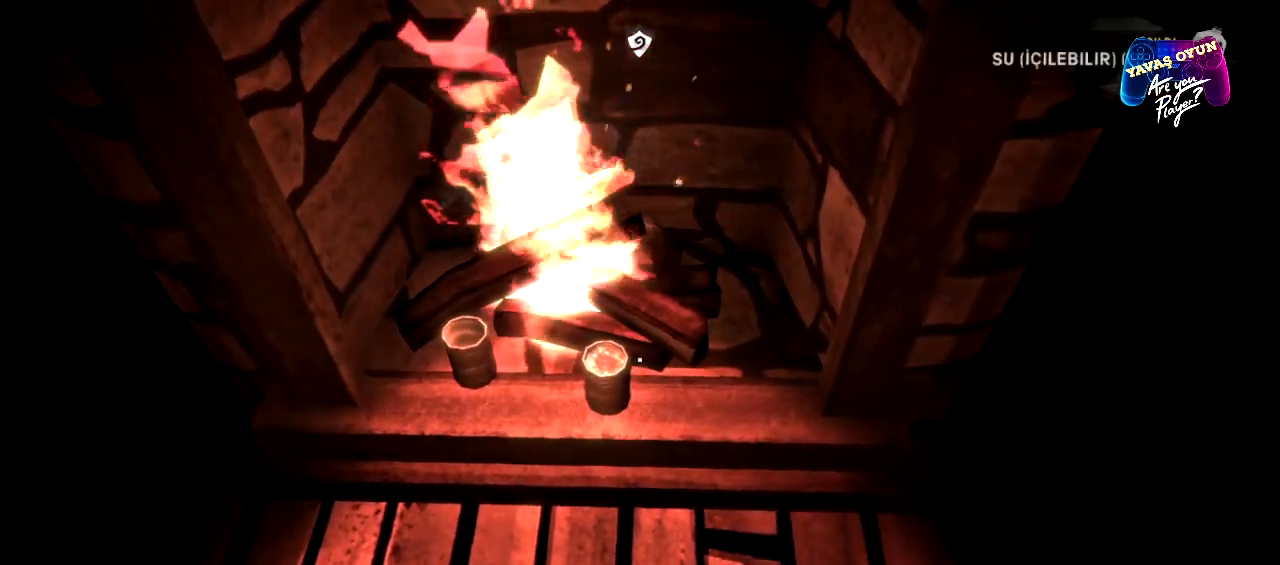
{"buttons": [], "left_stick": "center", "right_stick": "center", "events": [[83, "right_stick", "center"]]}
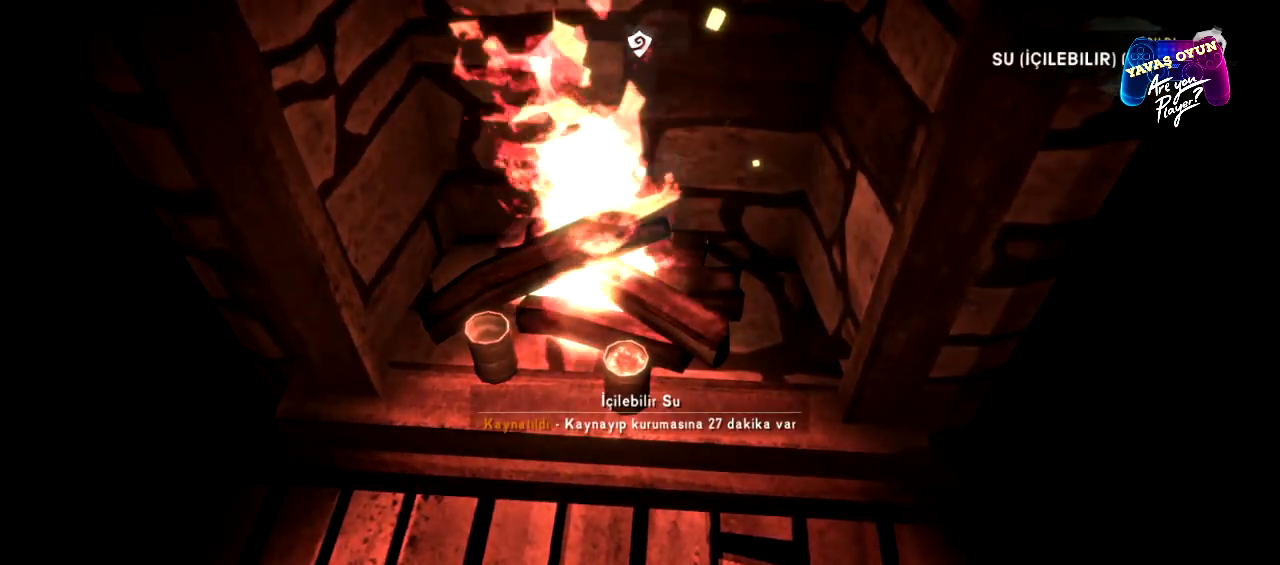
{"buttons": [], "left_stick": "center", "right_stick": "center", "events": []}
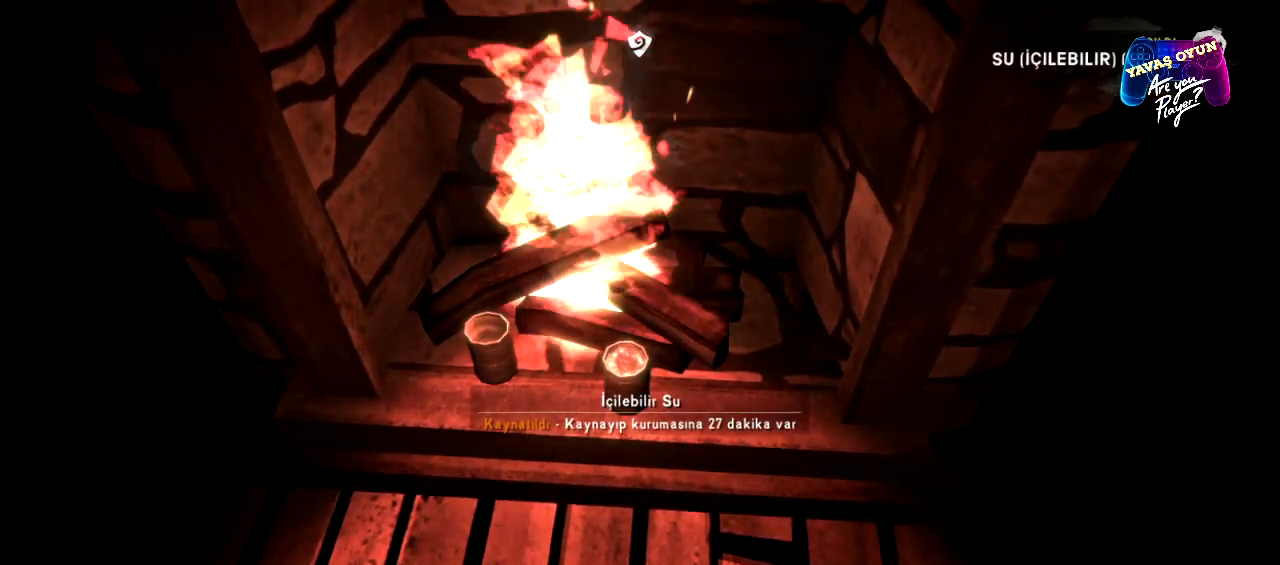
{"buttons": [], "left_stick": "center", "right_stick": "center", "events": []}
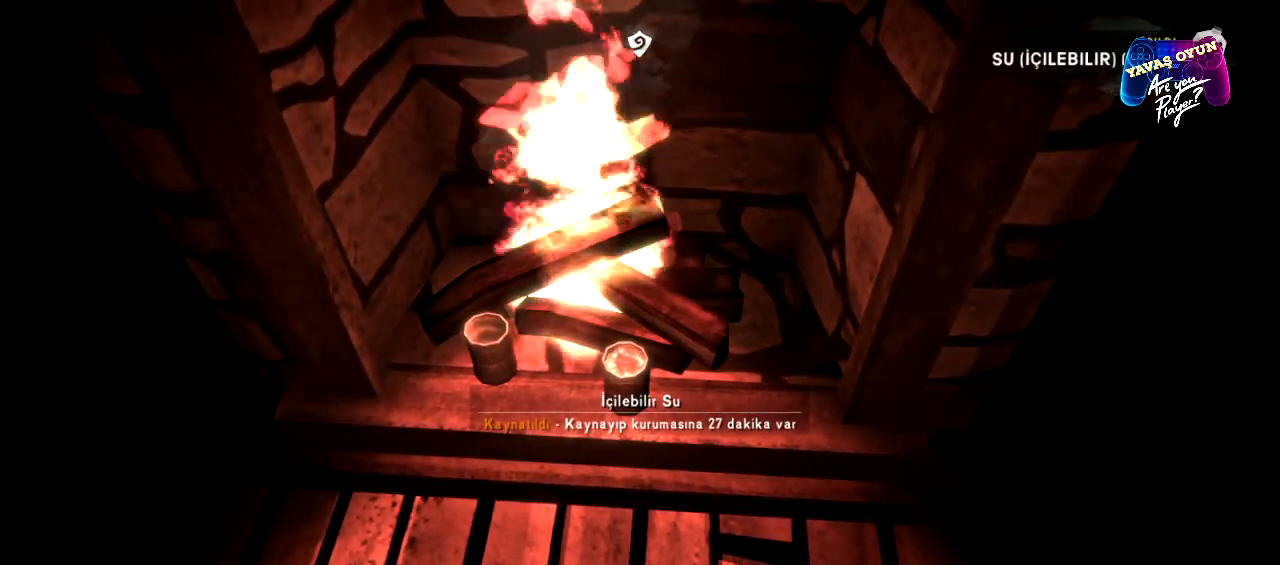
{"buttons": [], "left_stick": "center", "right_stick": "center", "events": [[350, "A", "down"], [483, "A", "up"]]}
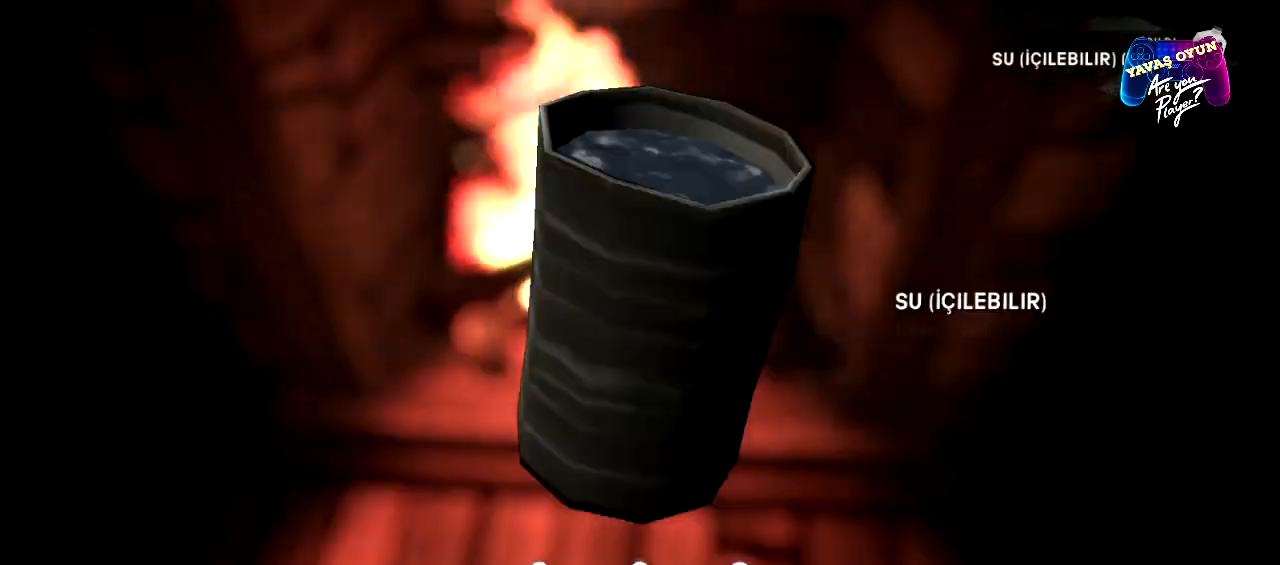
{"buttons": ["X"], "left_stick": "center", "right_stick": "center", "events": [[500, "X", "down"]]}
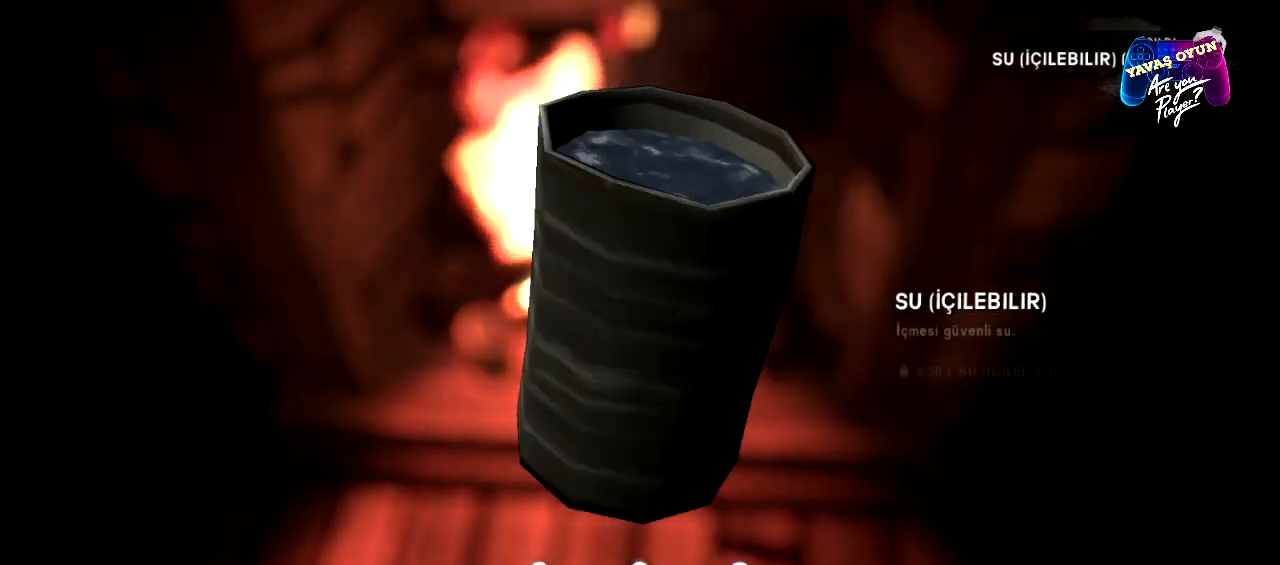
{"buttons": [], "left_stick": "center", "right_stick": "center", "events": [[167, "X", "up"]]}
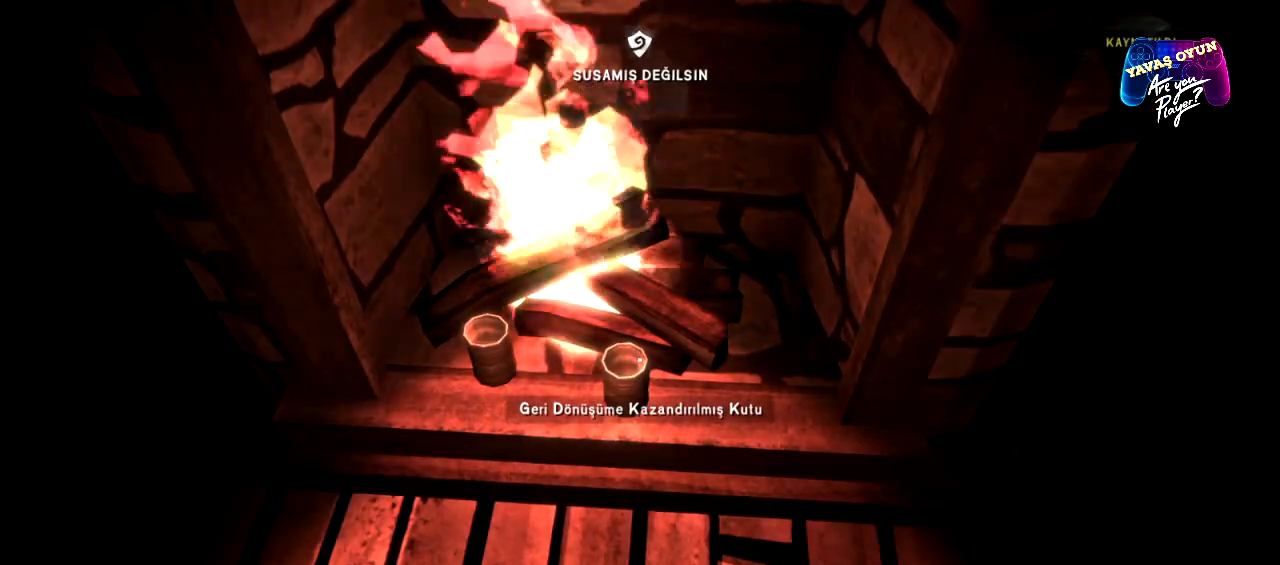
{"buttons": [], "left_stick": "center", "right_stick": "center", "events": []}
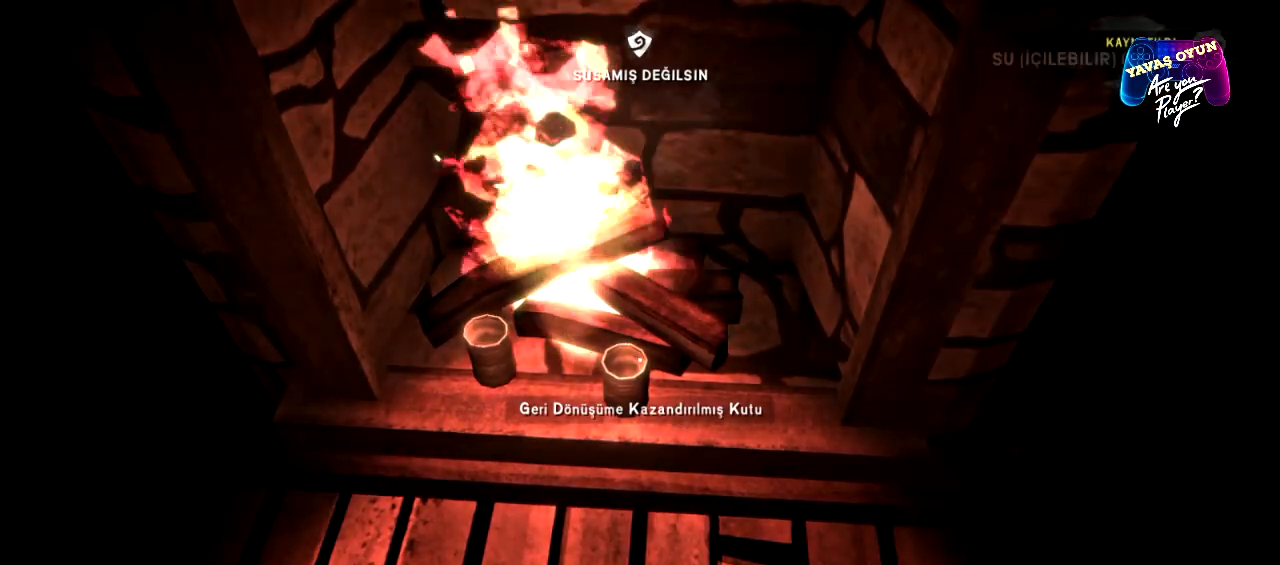
{"buttons": [], "left_stick": "center", "right_stick": "center", "events": []}
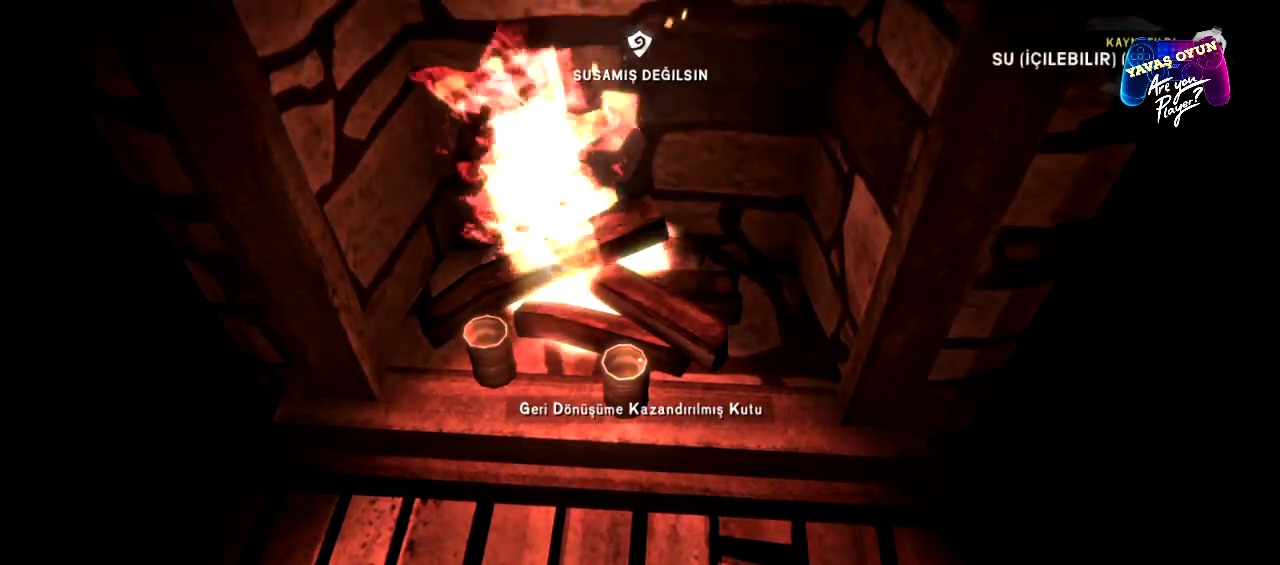
{"buttons": ["A"], "left_stick": "center", "right_stick": "center", "events": [[433, "A", "down"]]}
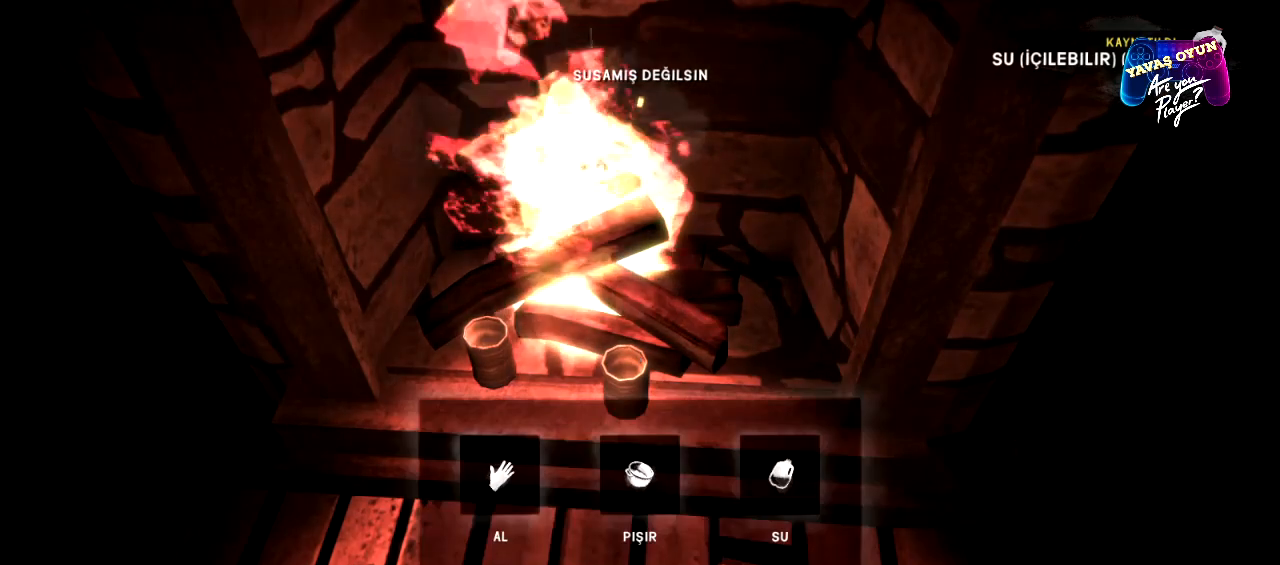
{"buttons": [], "left_stick": "center", "right_stick": "center", "events": [[67, "A", "up"]]}